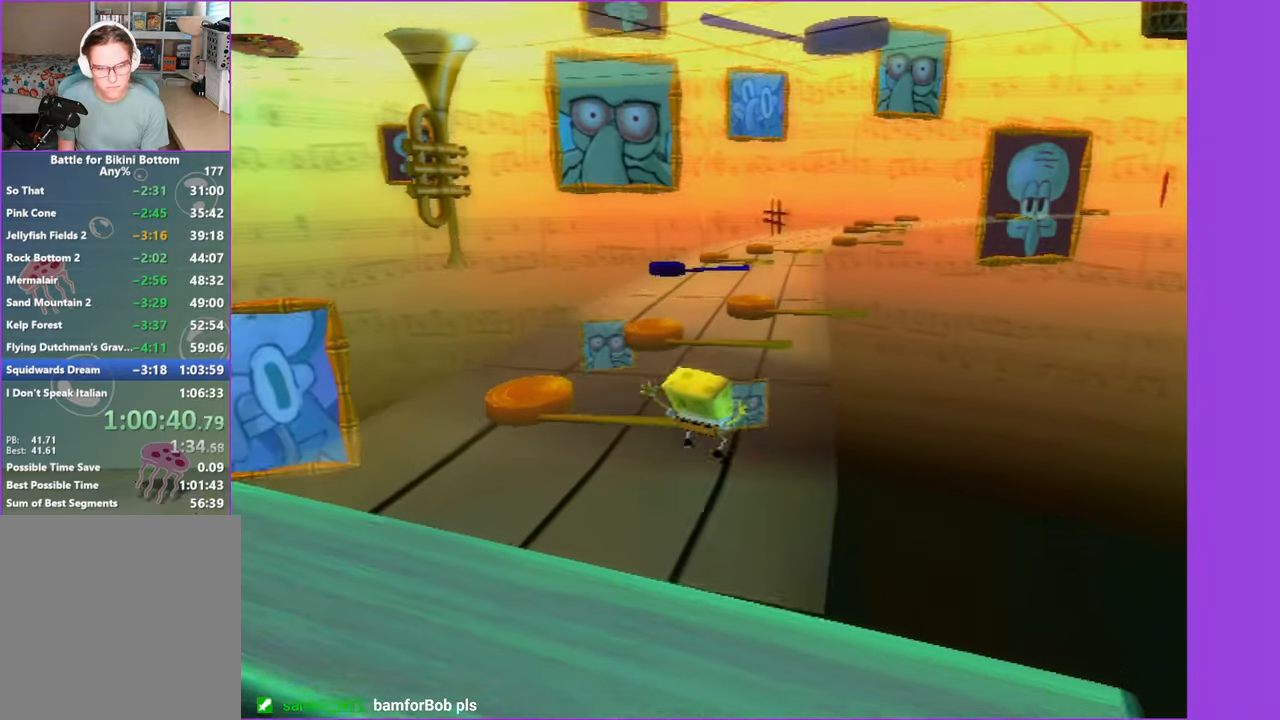
Gameplay with a controller (Xbox layout); each line is a JSON object with the inputs held at the frame after it (dt_ms = milliseconds from this image to that frame). "button_events" lists button changes between this image and that frame as [ms after this image, input, new state], when the widget could be followed in between (sticks are given only as held states). Not read: L3 R3.
{"dt_ms": 500, "buttons": [], "left_stick": "up", "right_stick": "center", "button_events": [[216, "A", "down"], [450, "A", "up"]]}
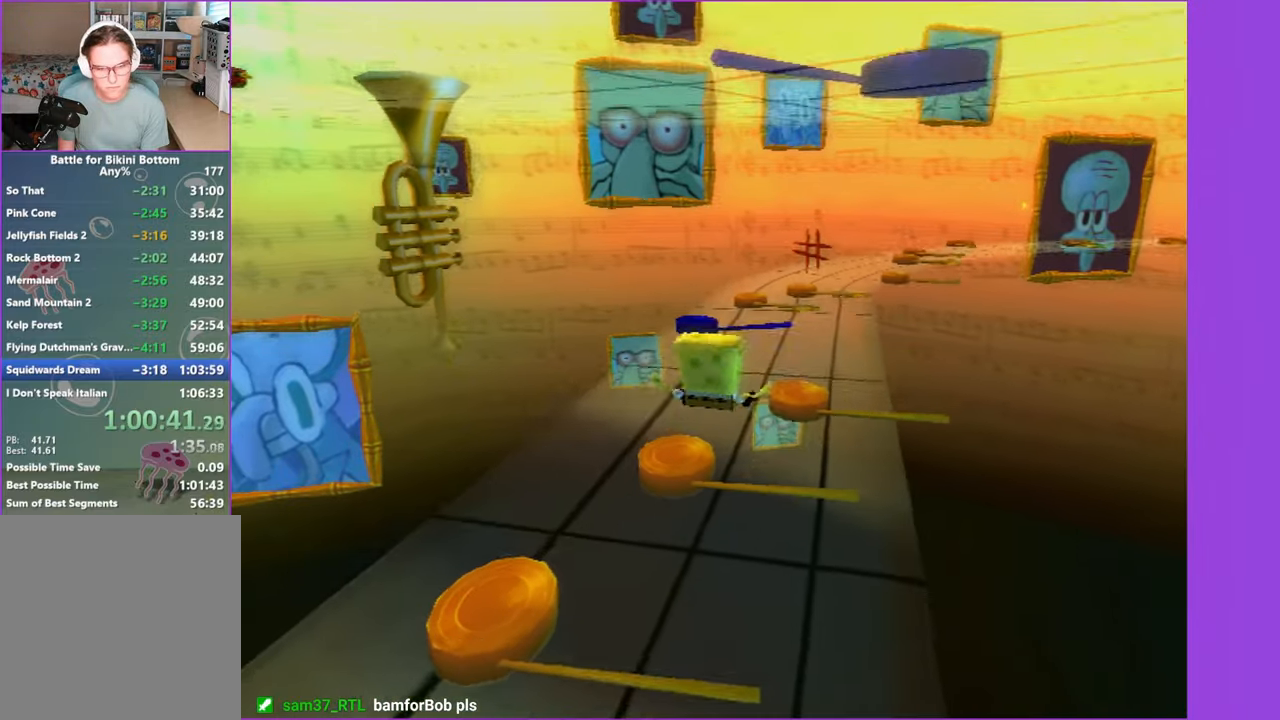
{"dt_ms": 500, "buttons": [], "left_stick": "up-left", "right_stick": "right", "button_events": []}
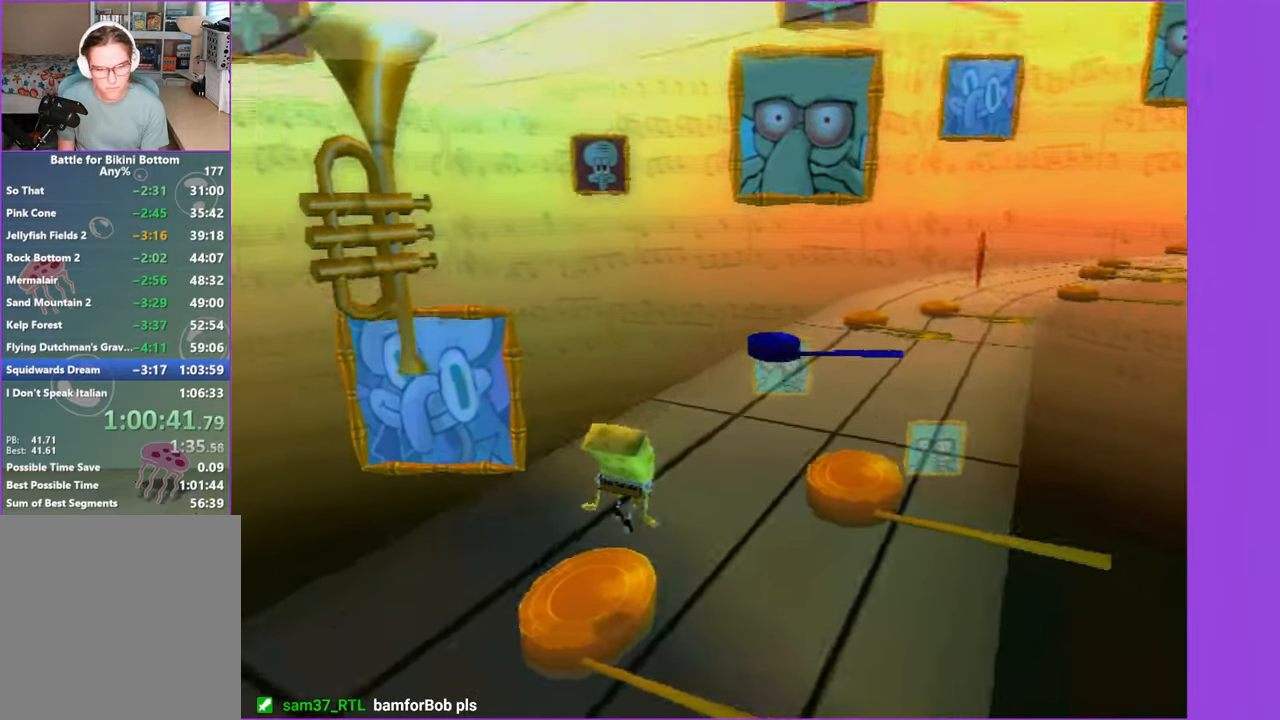
{"dt_ms": 500, "buttons": [], "left_stick": "up", "right_stick": "center", "button_events": [[150, "A", "down"], [466, "A", "up"]]}
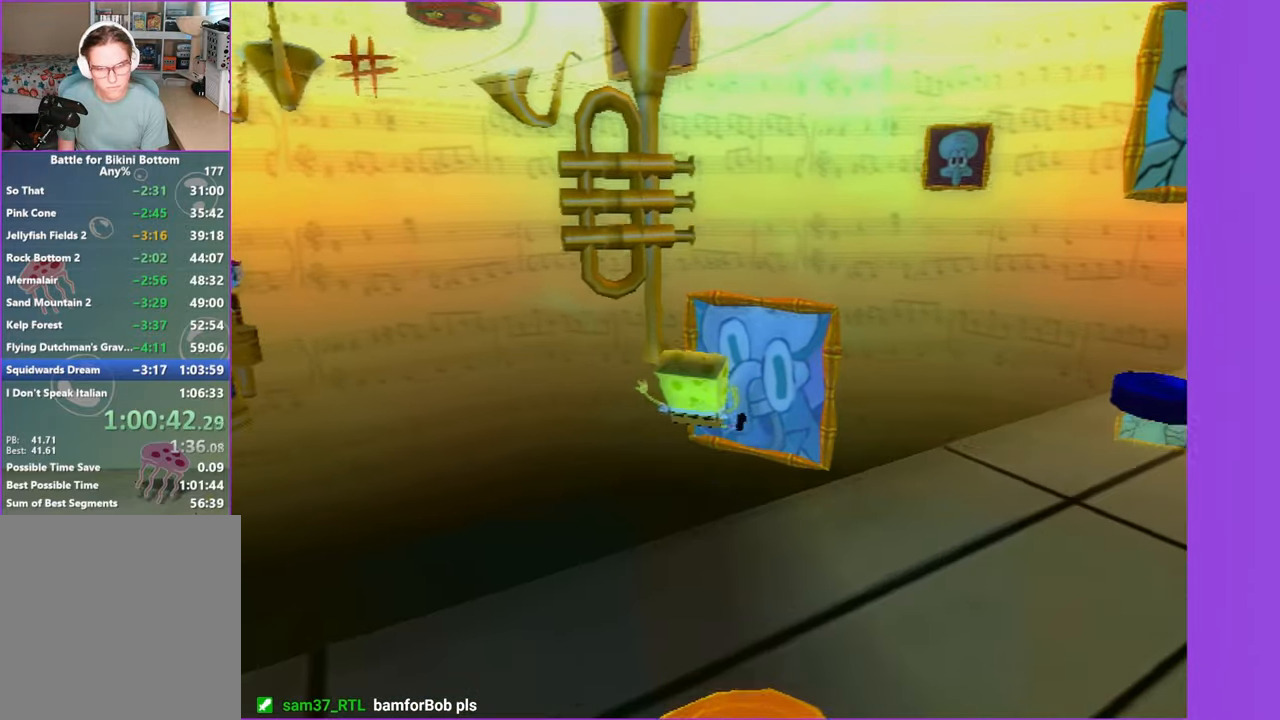
{"dt_ms": 500, "buttons": [], "left_stick": "up-left", "right_stick": "center", "button_events": [[50, "A", "down"], [483, "A", "up"]]}
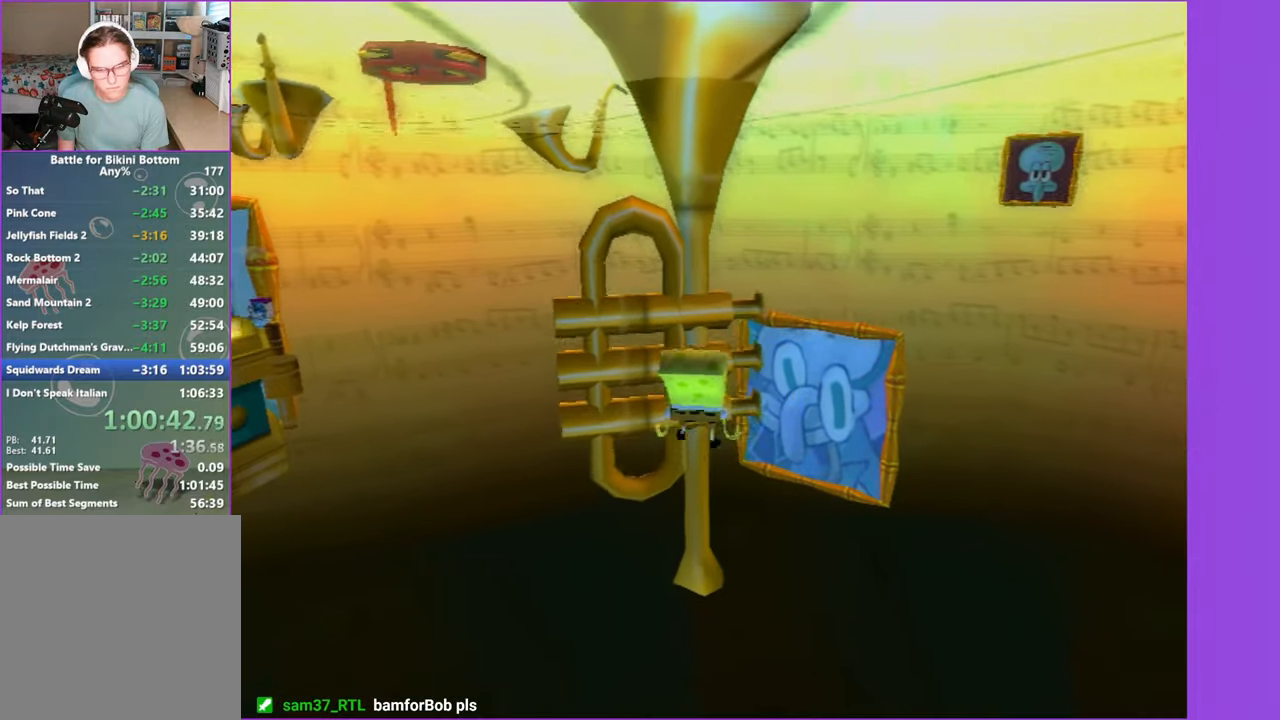
{"dt_ms": 500, "buttons": [], "left_stick": "up-left", "right_stick": "center", "button_events": []}
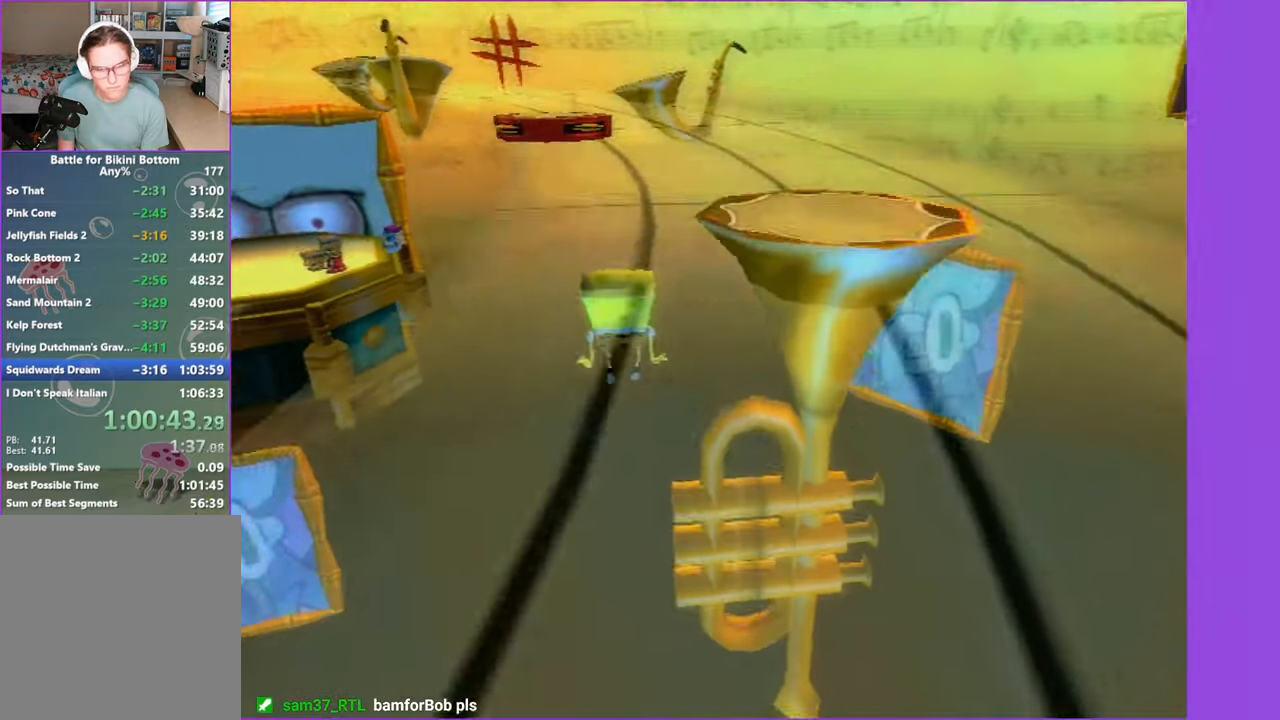
{"dt_ms": 500, "buttons": [], "left_stick": "up", "right_stick": "right", "button_events": [[100, "A", "down"], [233, "A", "up"]]}
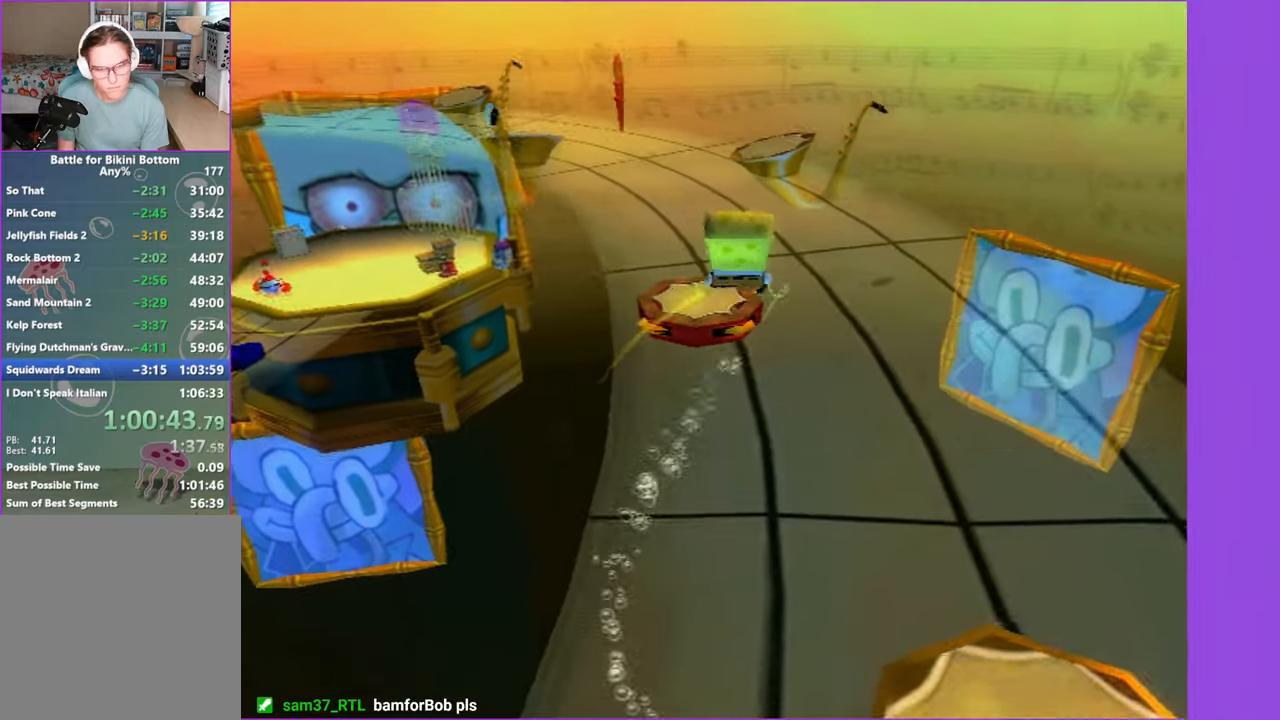
{"dt_ms": 500, "buttons": [], "left_stick": "up-left", "right_stick": "center", "button_events": []}
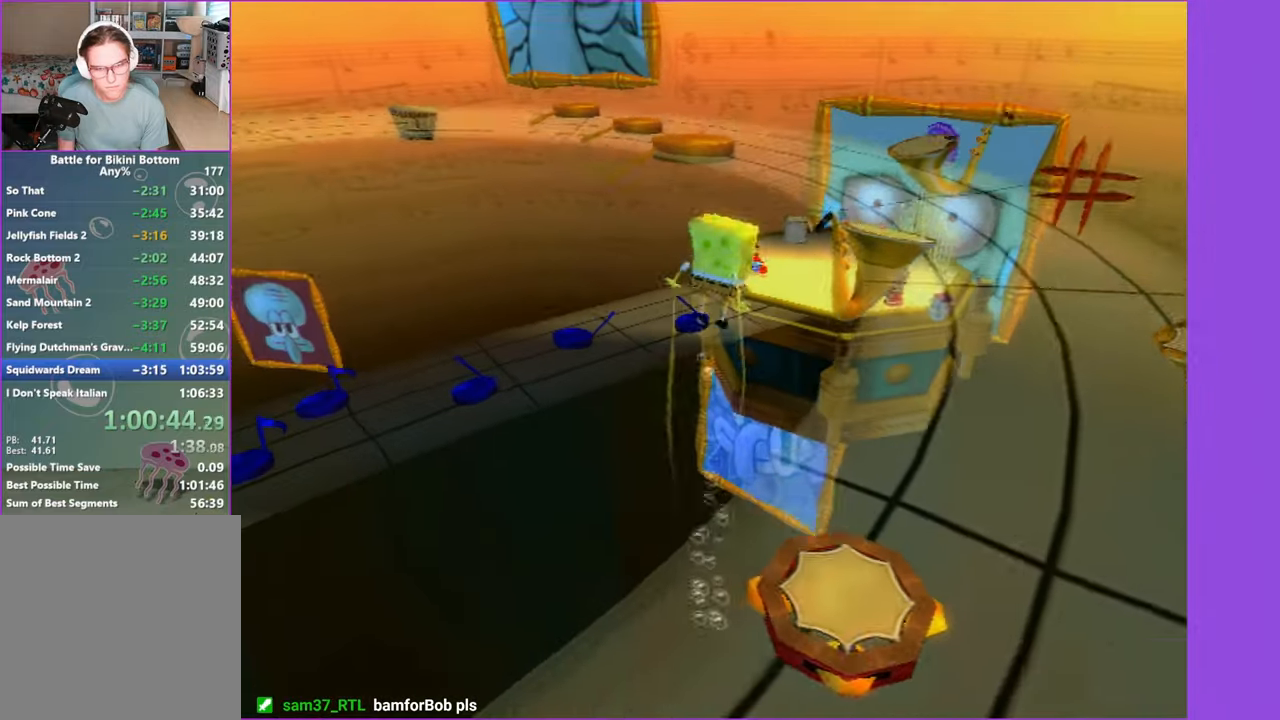
{"dt_ms": 500, "buttons": ["A"], "left_stick": "up", "right_stick": "center", "button_events": [[500, "A", "down"]]}
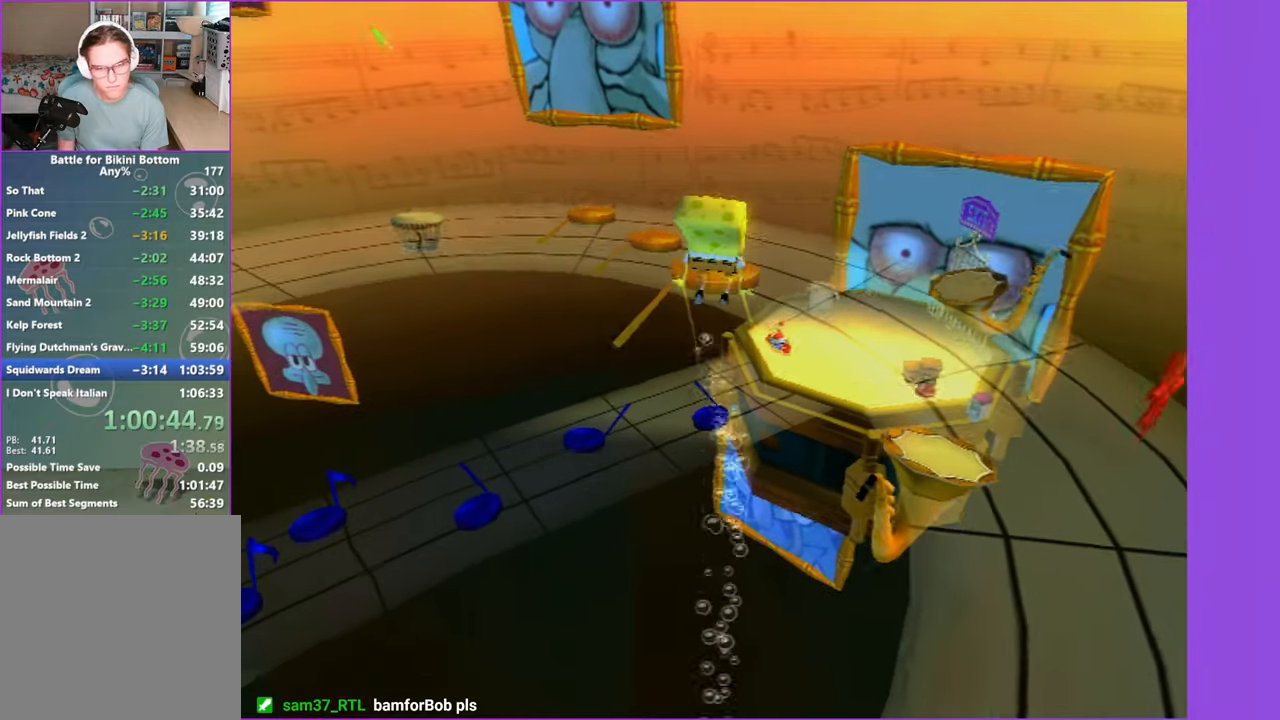
{"dt_ms": 500, "buttons": ["A", "X"], "left_stick": "up", "right_stick": "center", "button_events": [[467, "X", "down"]]}
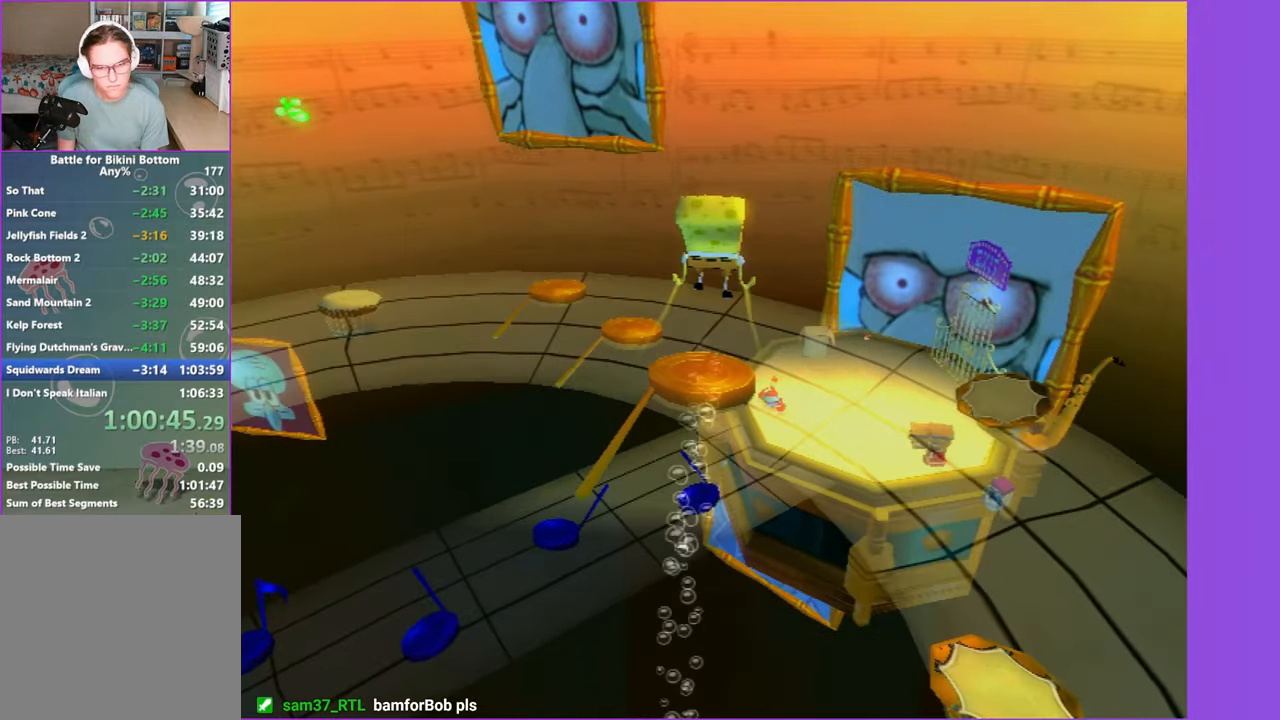
{"dt_ms": 500, "buttons": [], "left_stick": "up", "right_stick": "right", "button_events": [[167, "X", "up"], [200, "A", "up"]]}
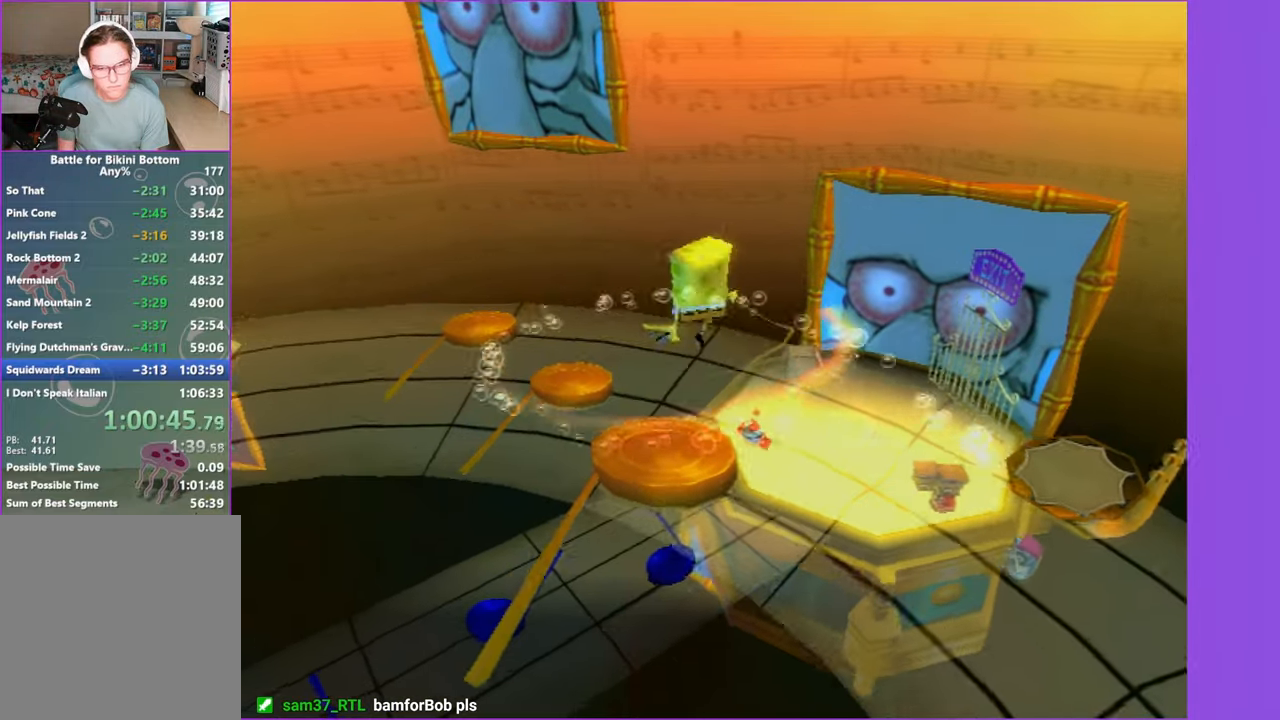
{"dt_ms": 500, "buttons": ["A"], "left_stick": "up-left", "right_stick": "center", "button_events": [[467, "A", "down"]]}
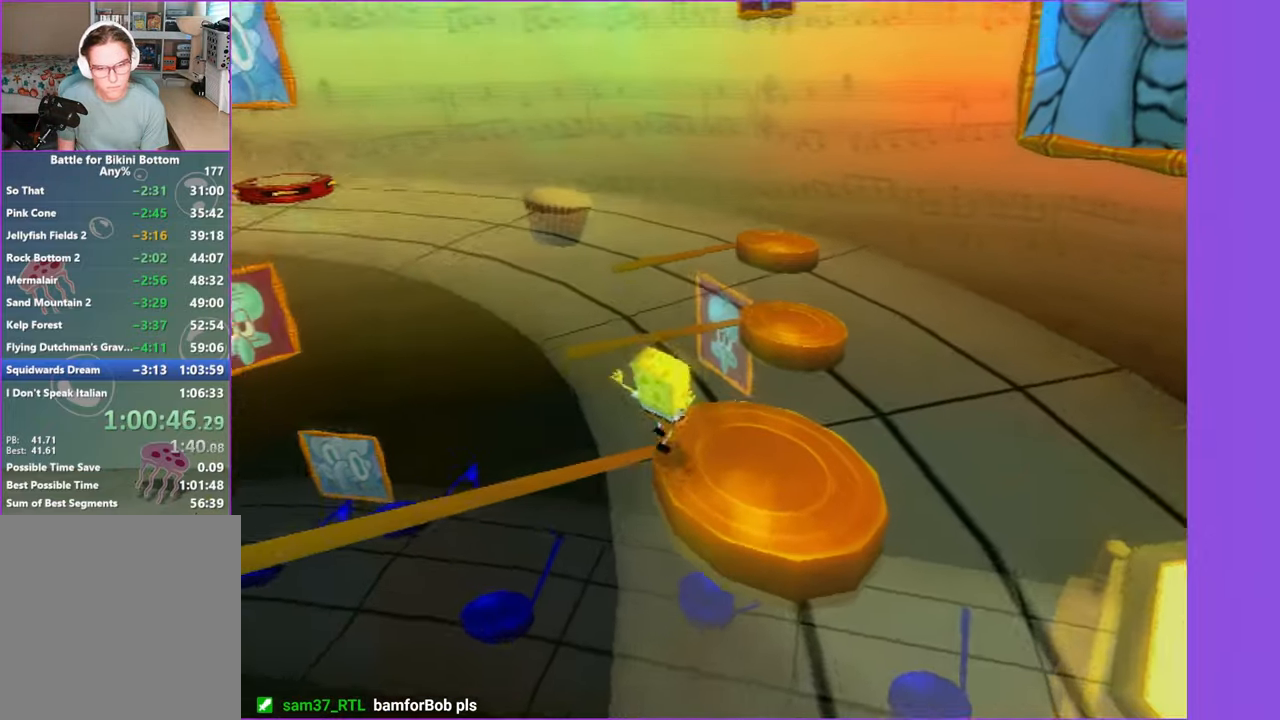
{"dt_ms": 500, "buttons": ["A"], "left_stick": "up", "right_stick": "center", "button_events": [[283, "A", "up"], [500, "A", "down"]]}
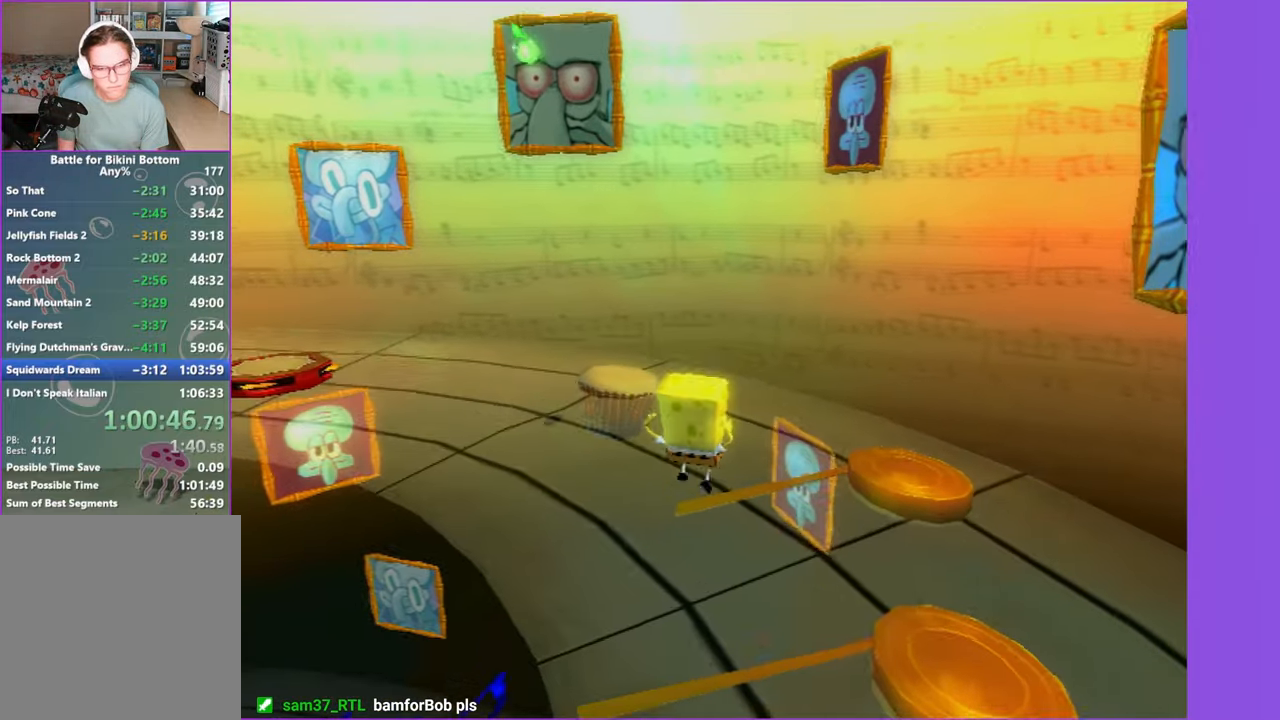
{"dt_ms": 500, "buttons": [], "left_stick": "up", "right_stick": "right", "button_events": [[150, "A", "up"]]}
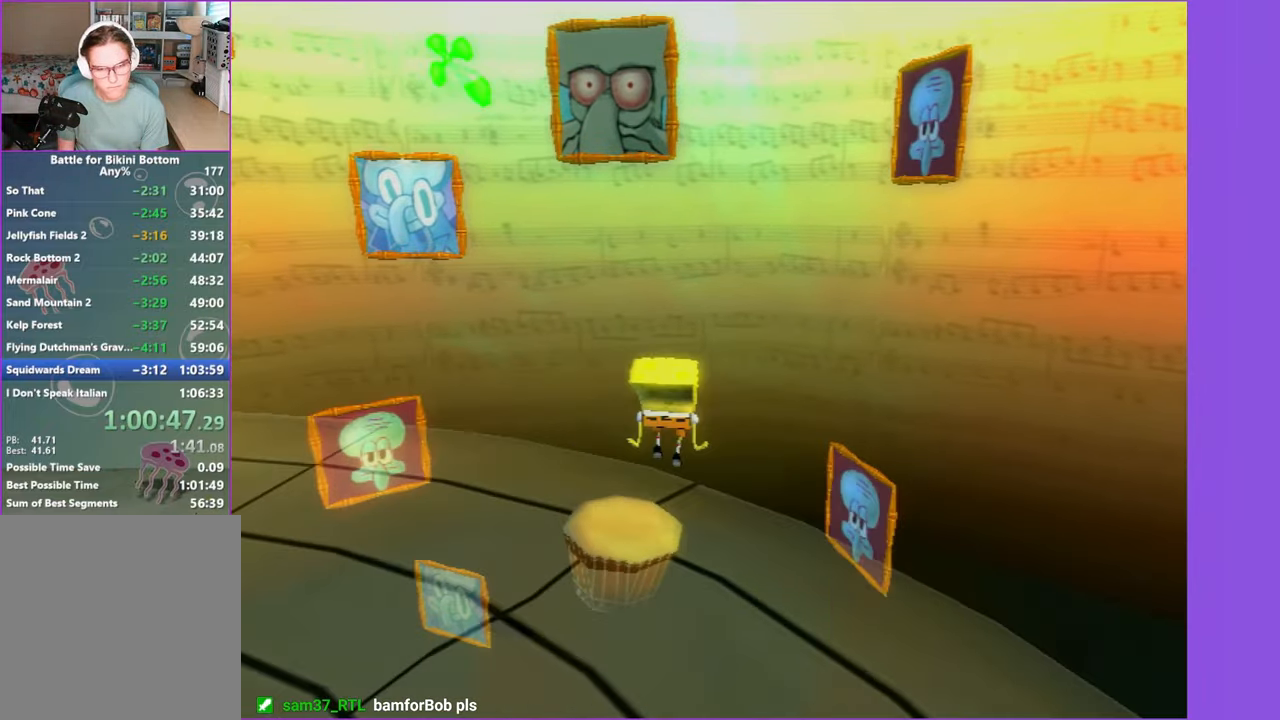
{"dt_ms": 500, "buttons": [], "left_stick": "left", "right_stick": "center", "button_events": []}
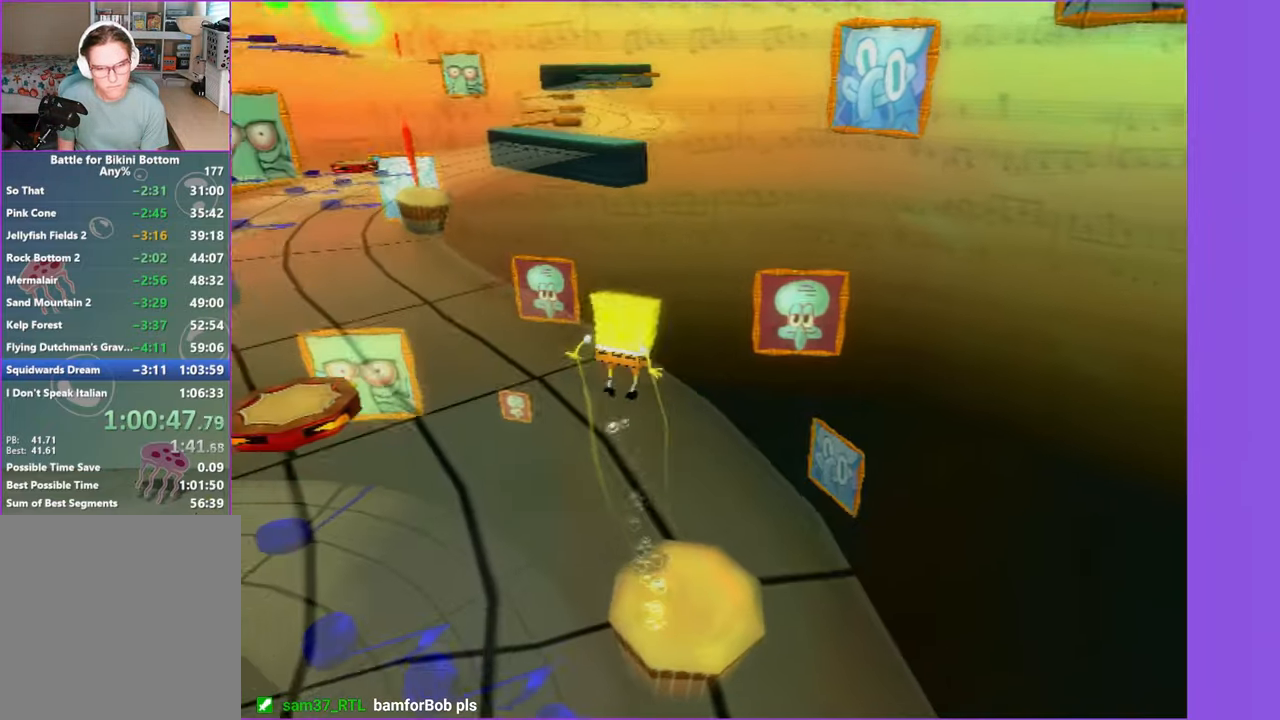
{"dt_ms": 500, "buttons": [], "left_stick": "left", "right_stick": "center", "button_events": [[67, "A", "down"], [200, "A", "up"]]}
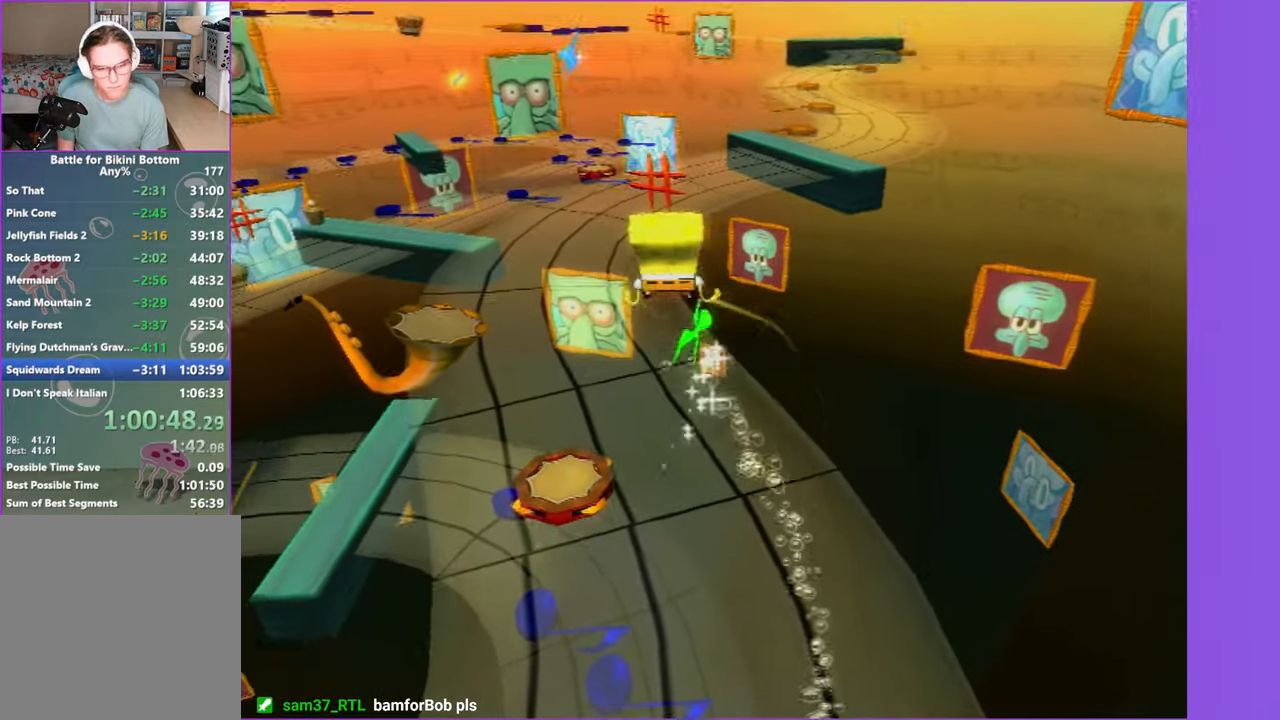
{"dt_ms": 1000, "buttons": [], "left_stick": "up", "right_stick": "center", "button_events": [[784, "A", "down"], [934, "A", "up"]]}
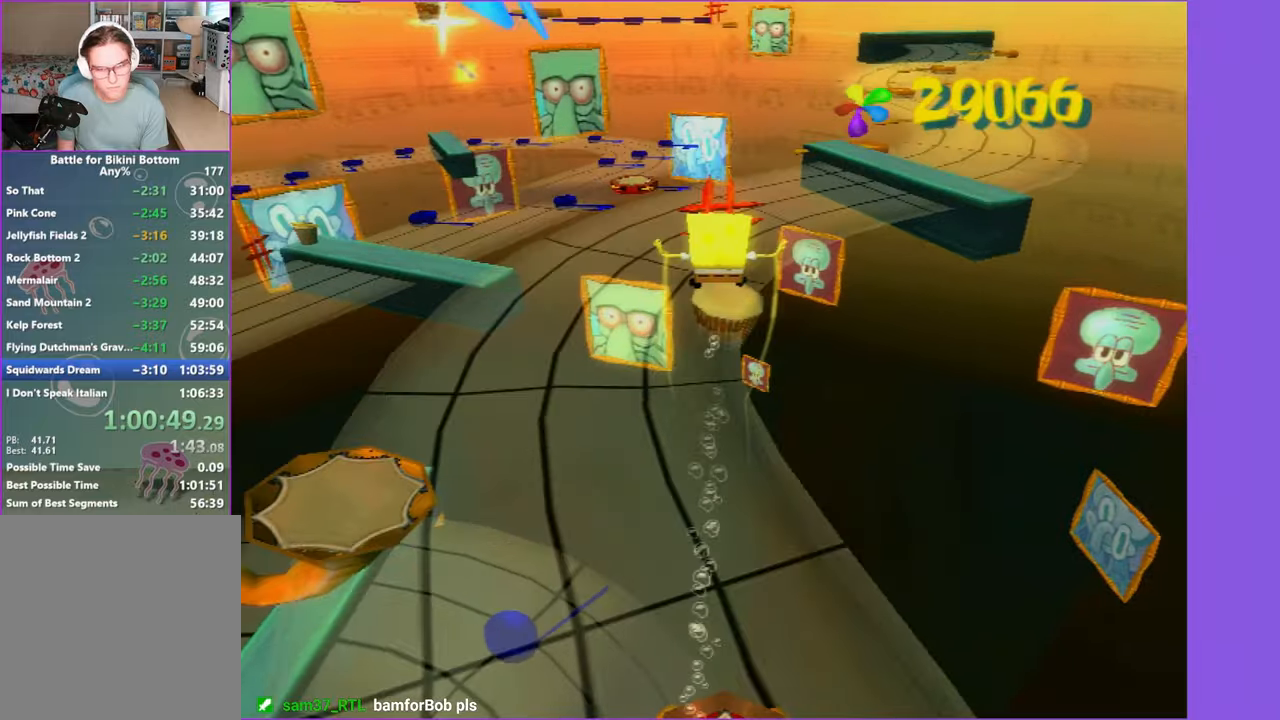
{"dt_ms": 500, "buttons": [], "left_stick": "up", "right_stick": "center", "button_events": []}
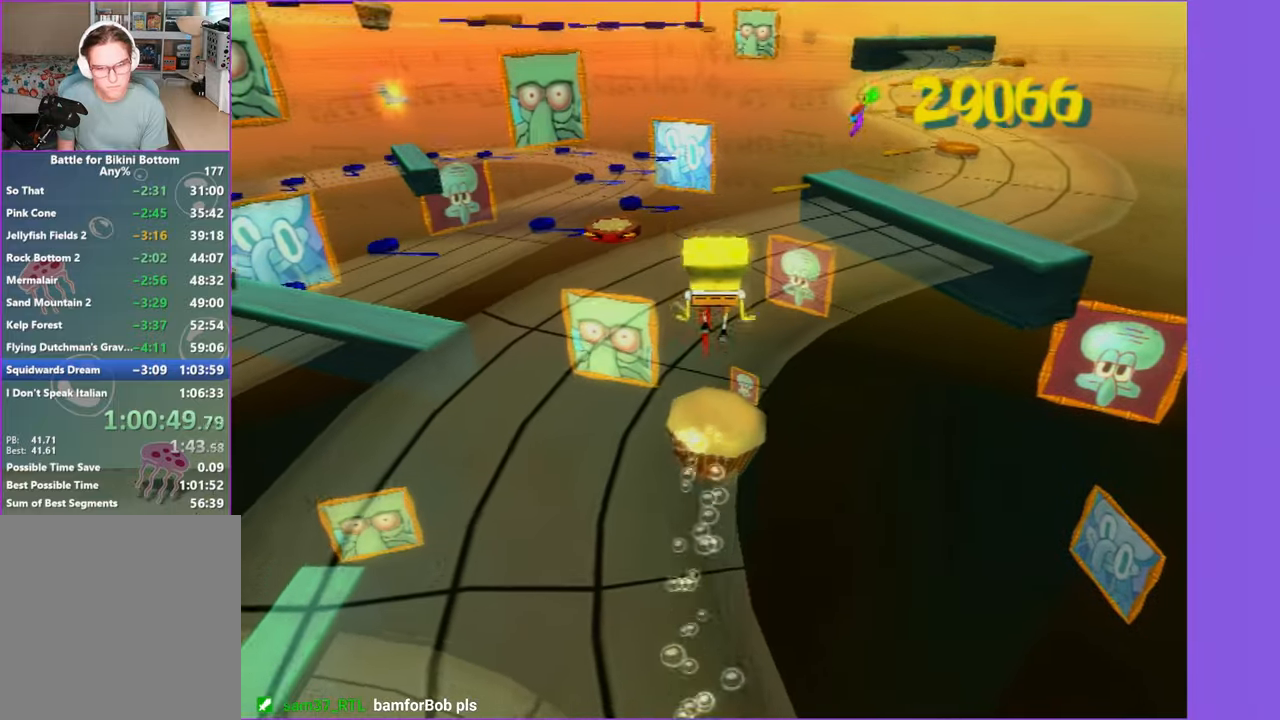
{"dt_ms": 500, "buttons": [], "left_stick": "up", "right_stick": "center", "button_events": []}
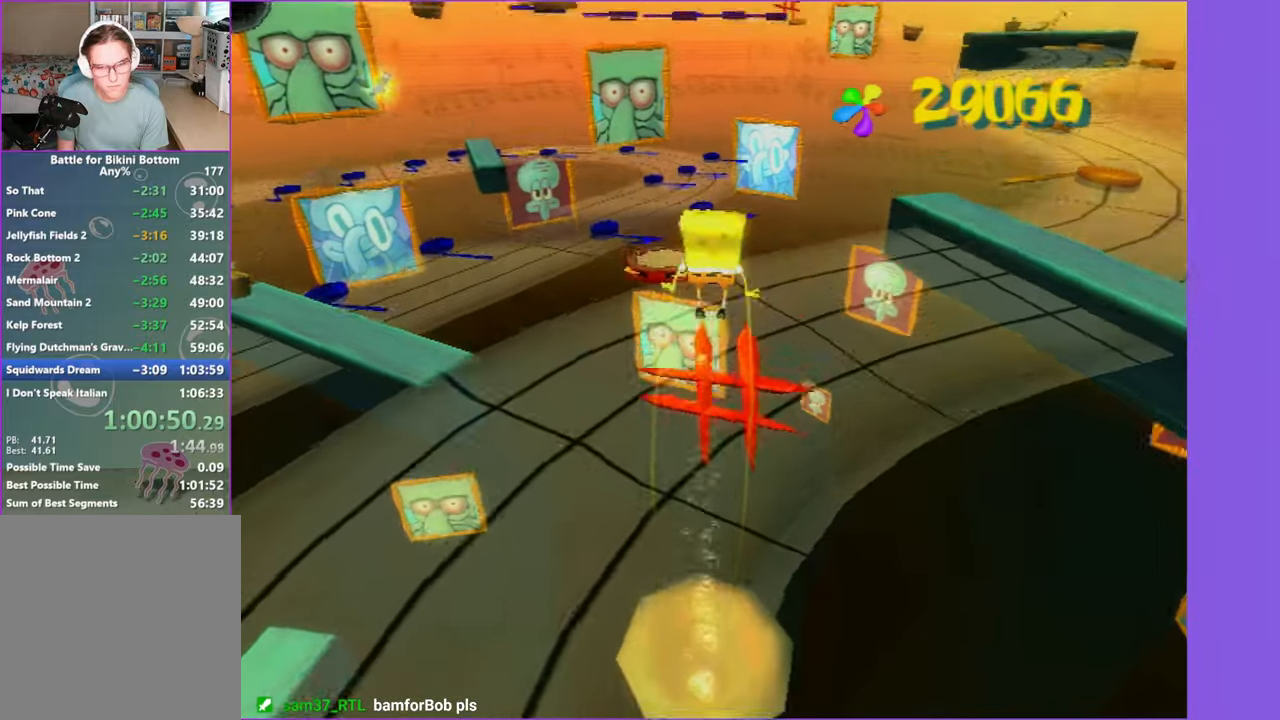
{"dt_ms": 500, "buttons": [], "left_stick": "up-right", "right_stick": "right", "button_events": [[17, "A", "down"], [134, "A", "up"]]}
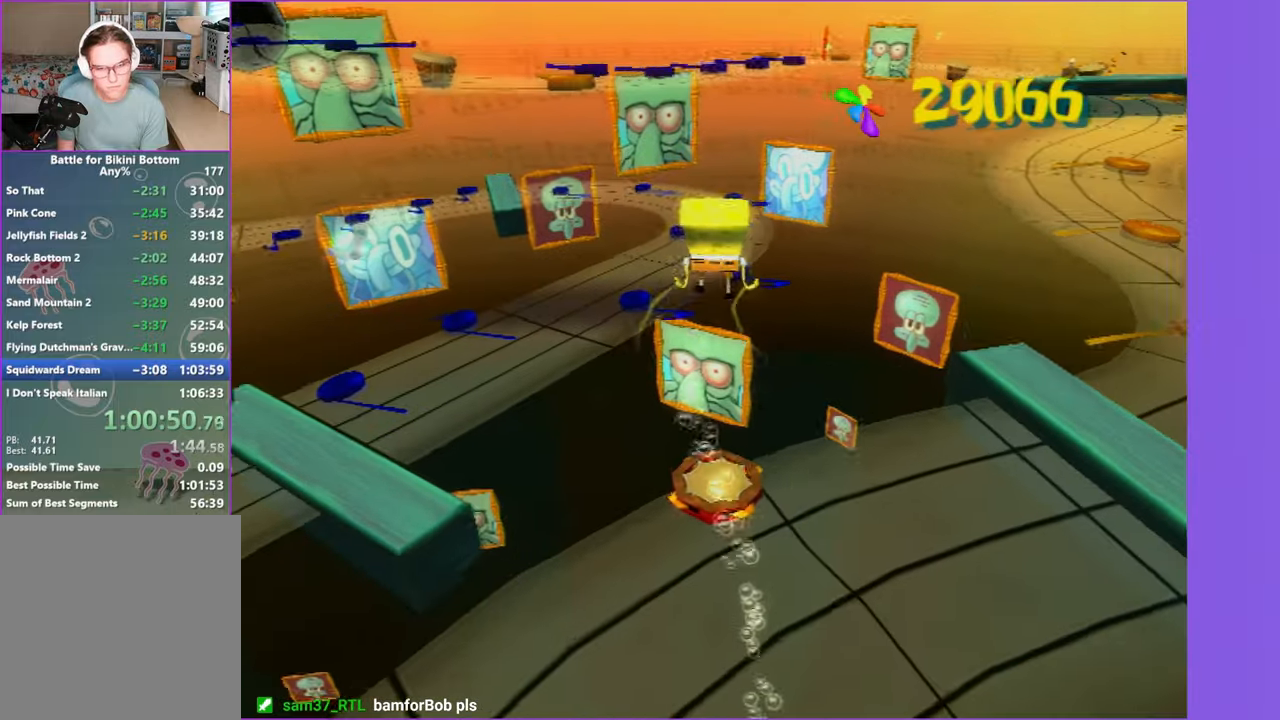
{"dt_ms": 500, "buttons": [], "left_stick": "up-right", "right_stick": "center", "button_events": []}
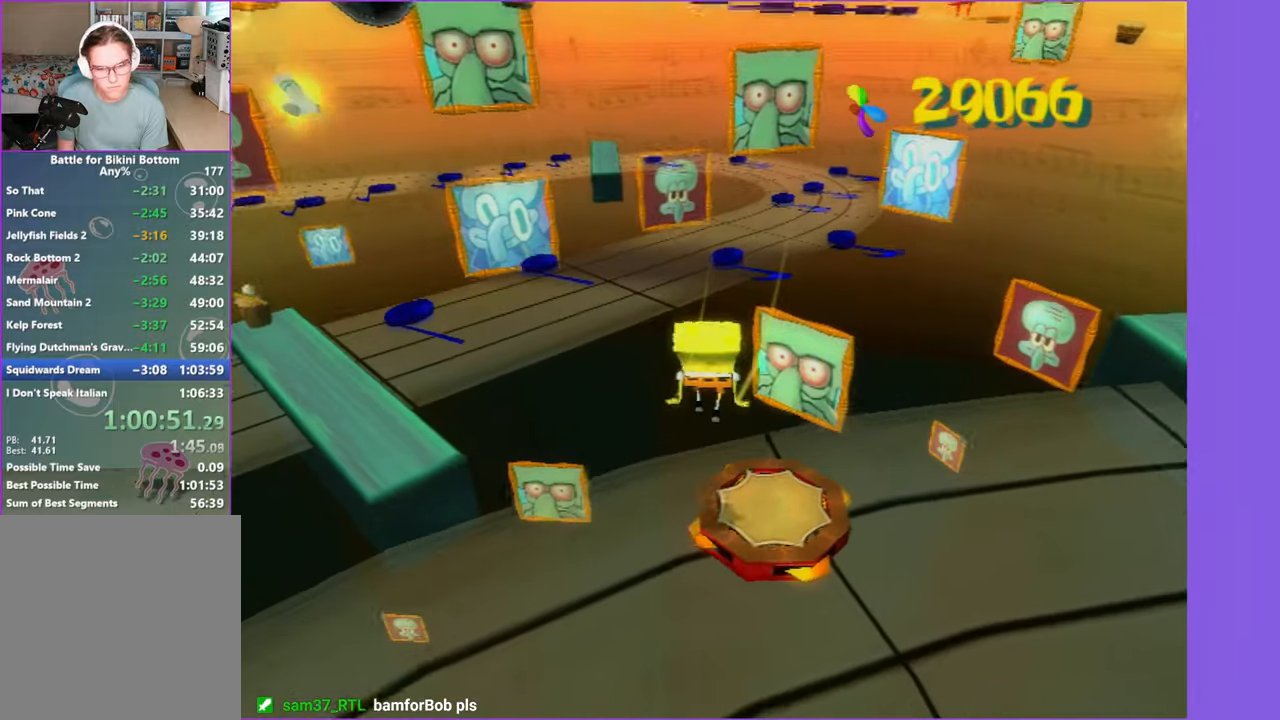
{"dt_ms": 500, "buttons": [], "left_stick": "up", "right_stick": "center", "button_events": []}
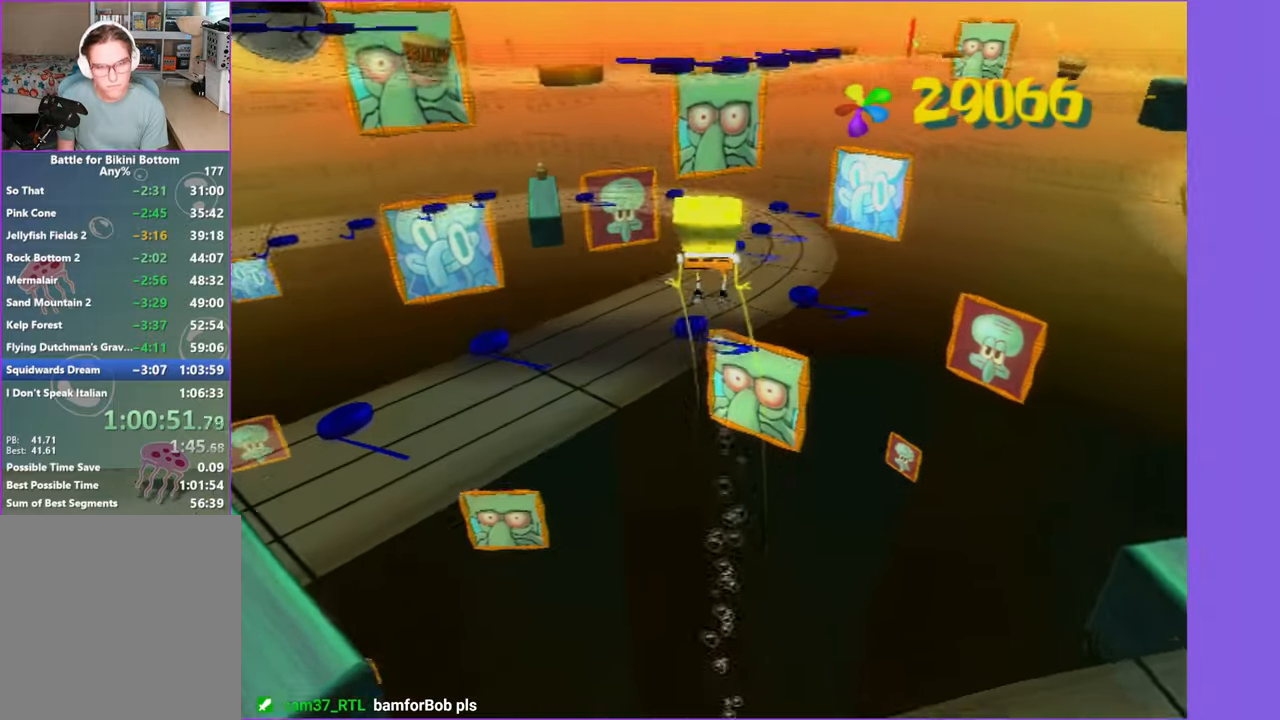
{"dt_ms": 500, "buttons": ["A"], "left_stick": "up", "right_stick": "center", "button_events": [[384, "A", "down"]]}
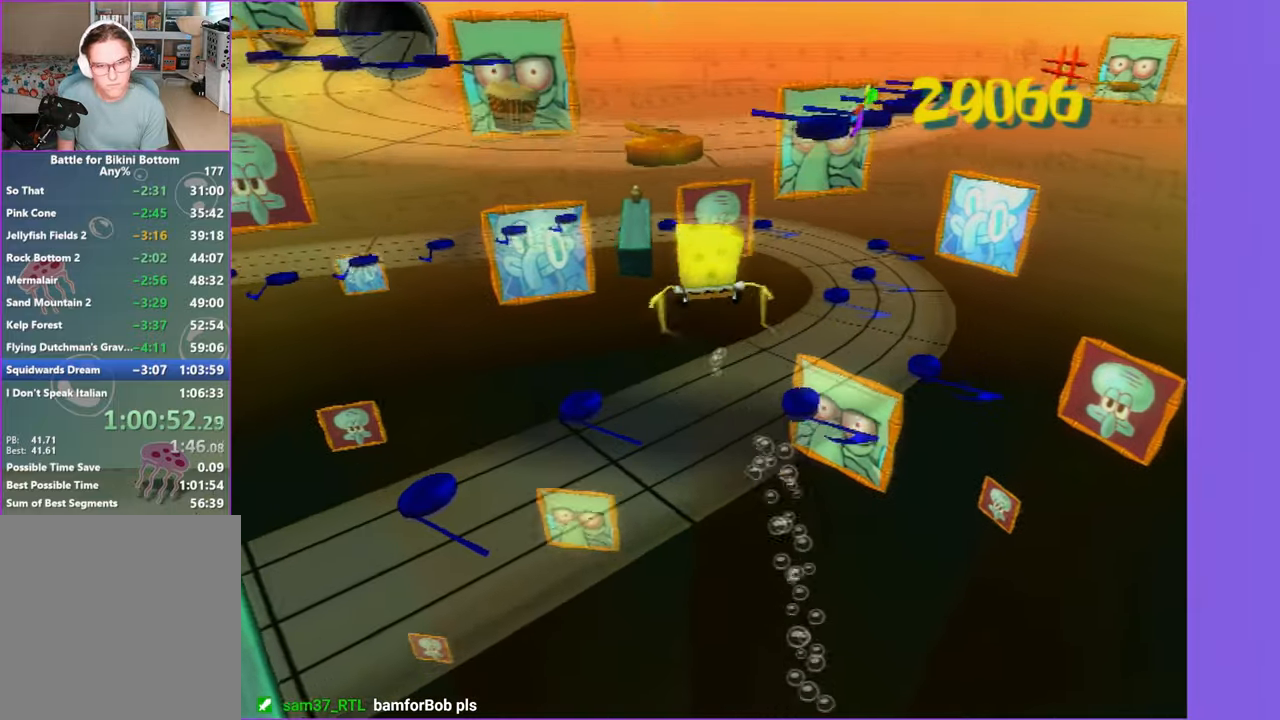
{"dt_ms": 500, "buttons": ["A", "X"], "left_stick": "up", "right_stick": "center", "button_events": [[350, "X", "down"]]}
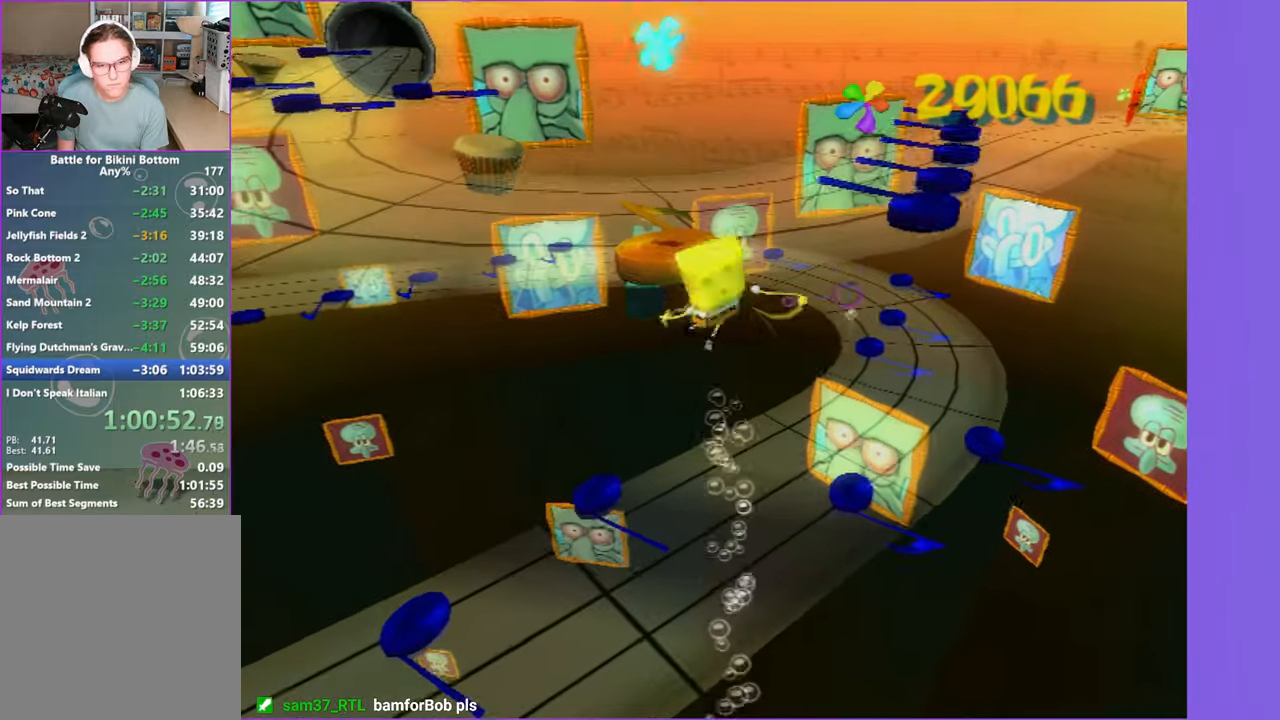
{"dt_ms": 500, "buttons": [], "left_stick": "up-left", "right_stick": "center", "button_events": [[384, "X", "up"], [400, "A", "up"]]}
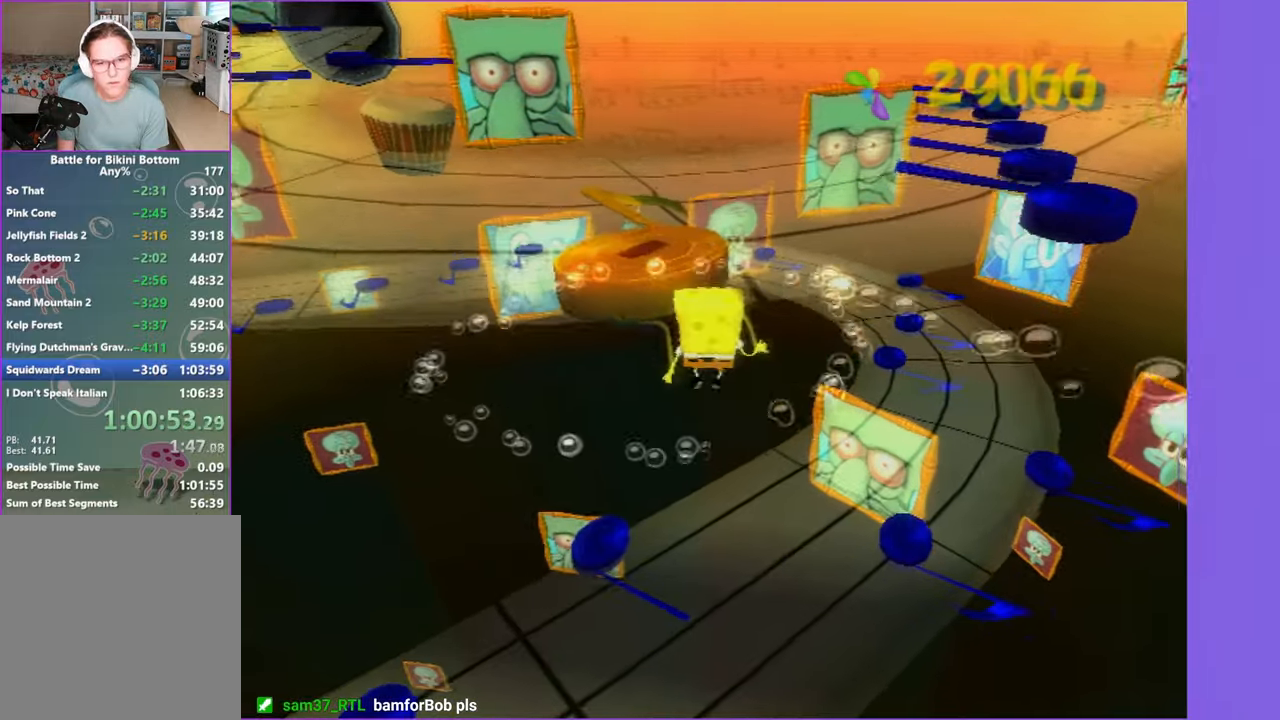
{"dt_ms": 500, "buttons": [], "left_stick": "center", "right_stick": "center", "button_events": [[67, "A", "down"], [200, "A", "up"], [366, "START", "down"], [483, "START", "up"]]}
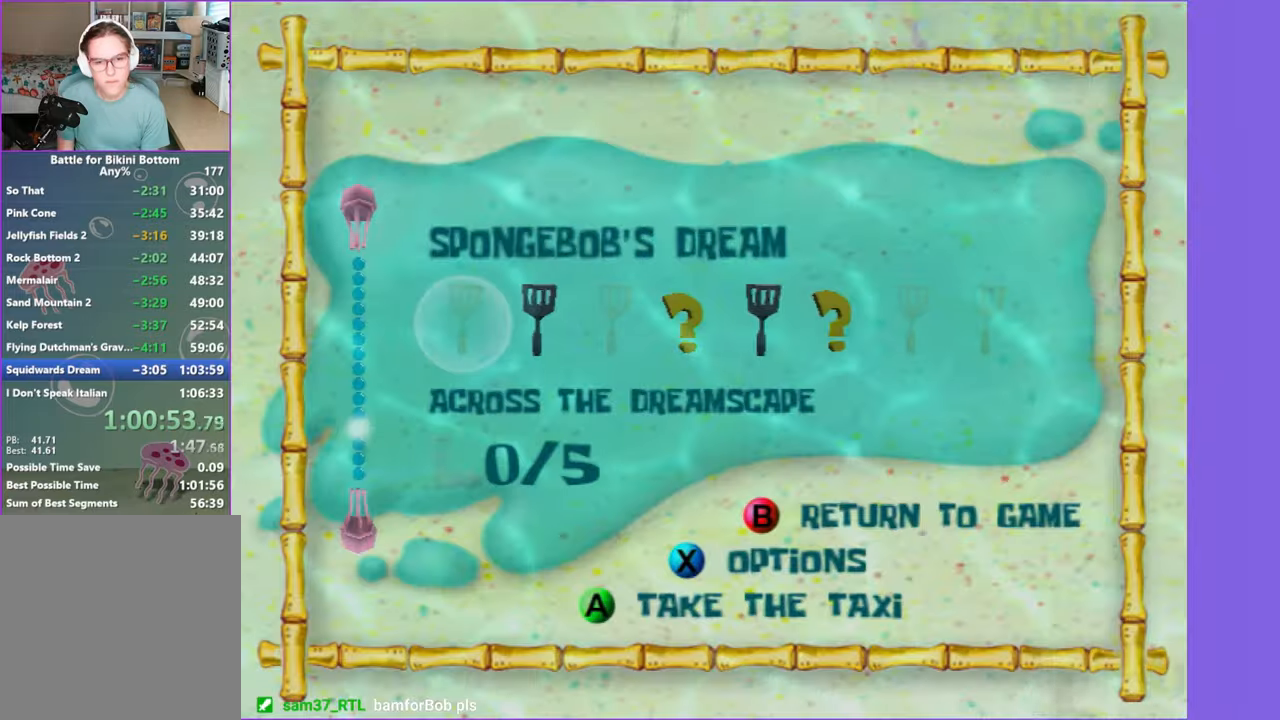
{"dt_ms": 500, "buttons": [], "left_stick": "center", "right_stick": "center", "button_events": [[50, "DPAD_RIGHT", "down"], [100, "DPAD_RIGHT", "up"], [250, "DPAD_RIGHT", "down"], [316, "DPAD_RIGHT", "up"], [433, "DPAD_RIGHT", "down"], [500, "DPAD_RIGHT", "up"]]}
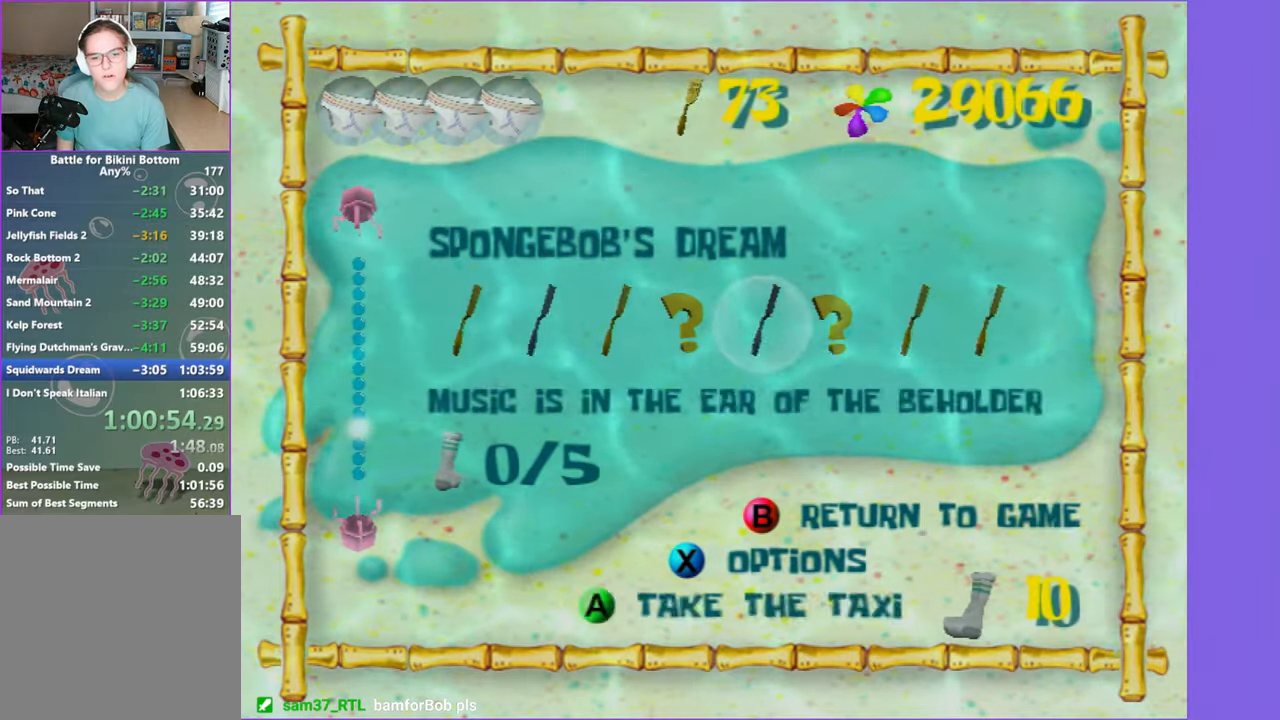
{"dt_ms": 500, "buttons": [], "left_stick": "center", "right_stick": "center", "button_events": [[300, "DPAD_LEFT", "down"], [383, "DPAD_LEFT", "up"], [400, "A", "down"], [483, "A", "up"]]}
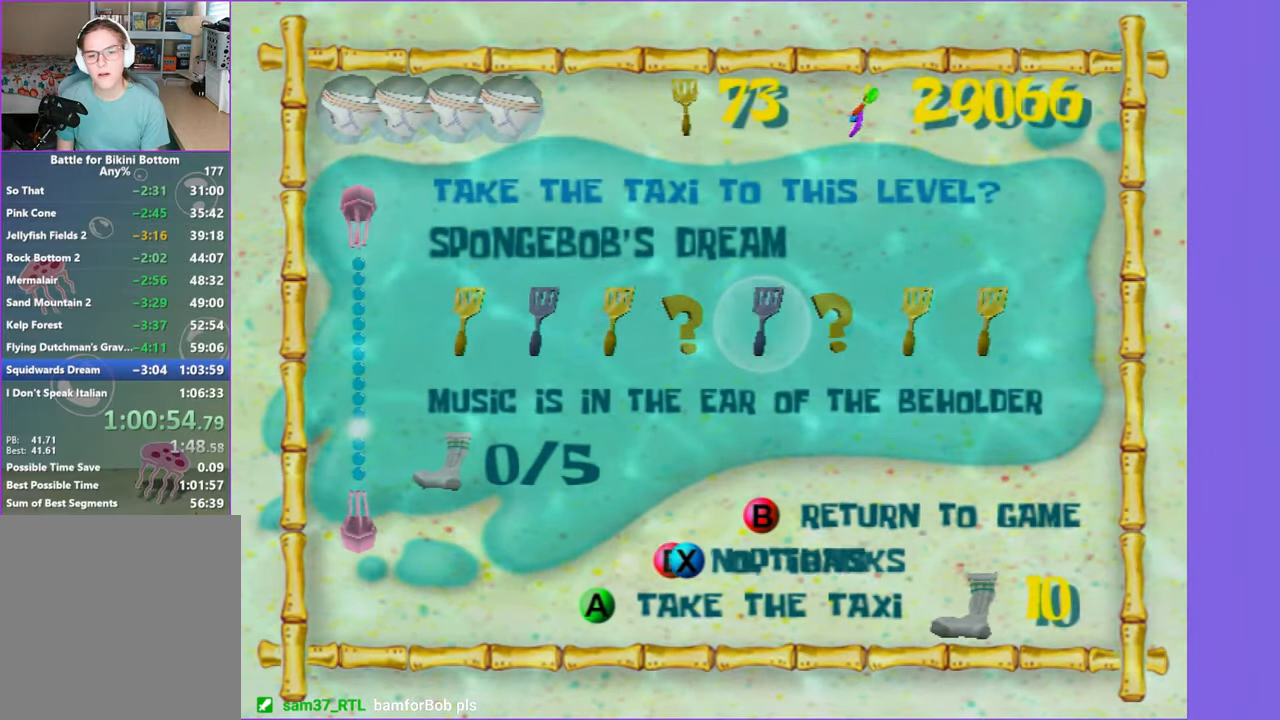
{"dt_ms": 500, "buttons": [], "left_stick": "up-right", "right_stick": "down-left", "button_events": [[83, "A", "down"], [183, "A", "up"]]}
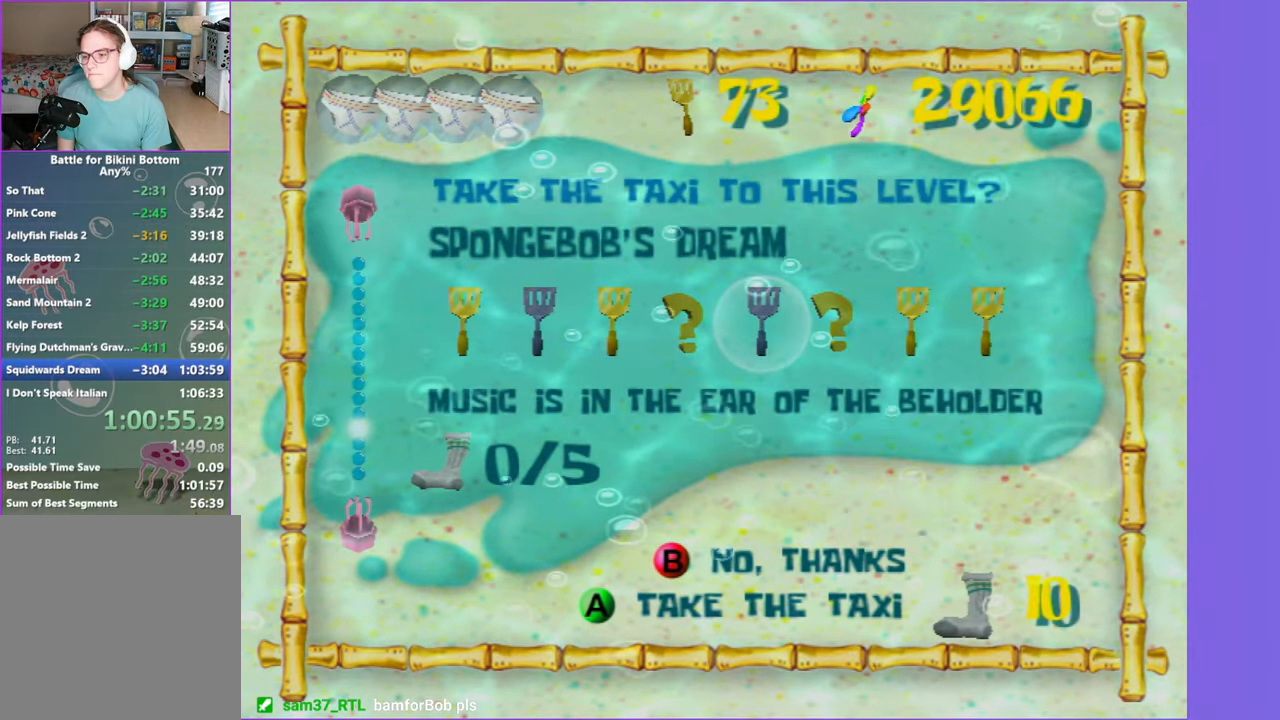
{"dt_ms": 500, "buttons": [], "left_stick": "up-right", "right_stick": "left", "button_events": []}